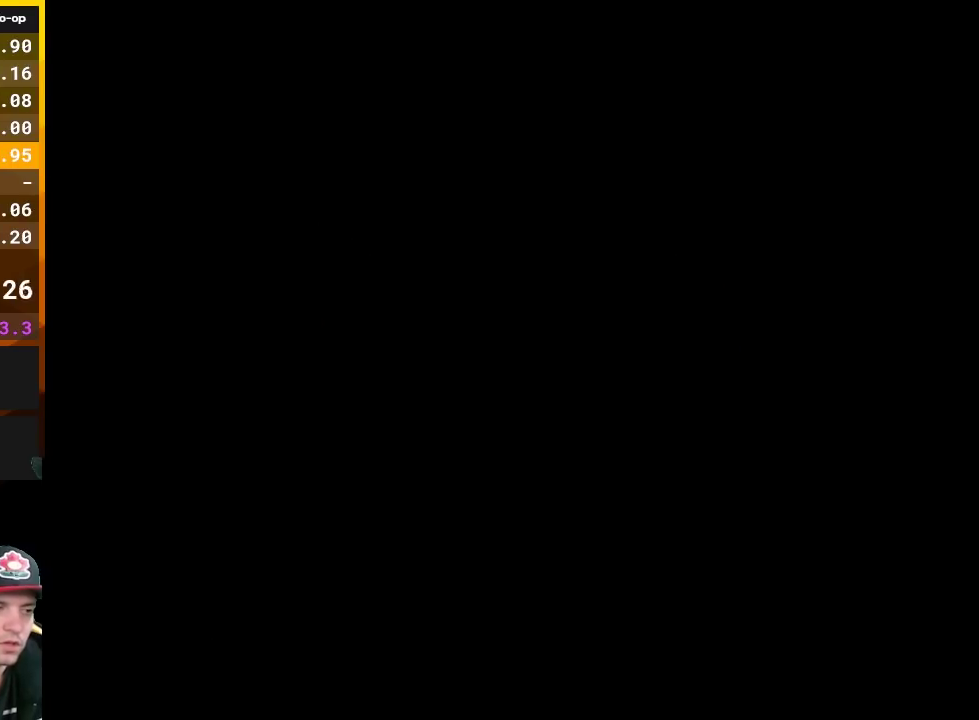
Gameplay with a controller (Nintendo layout); each line is a JSON object with the inputs held at the frame after it. "events" lists button and stick changes between this image and that frame as [ms after this image, input, new state], when the widget could be followed in between. Not read: L3 R3.
{"buttons": ["B", "DPAD_RIGHT"], "events": [[133, "B", "down"], [133, "DPAD_RIGHT", "down"]]}
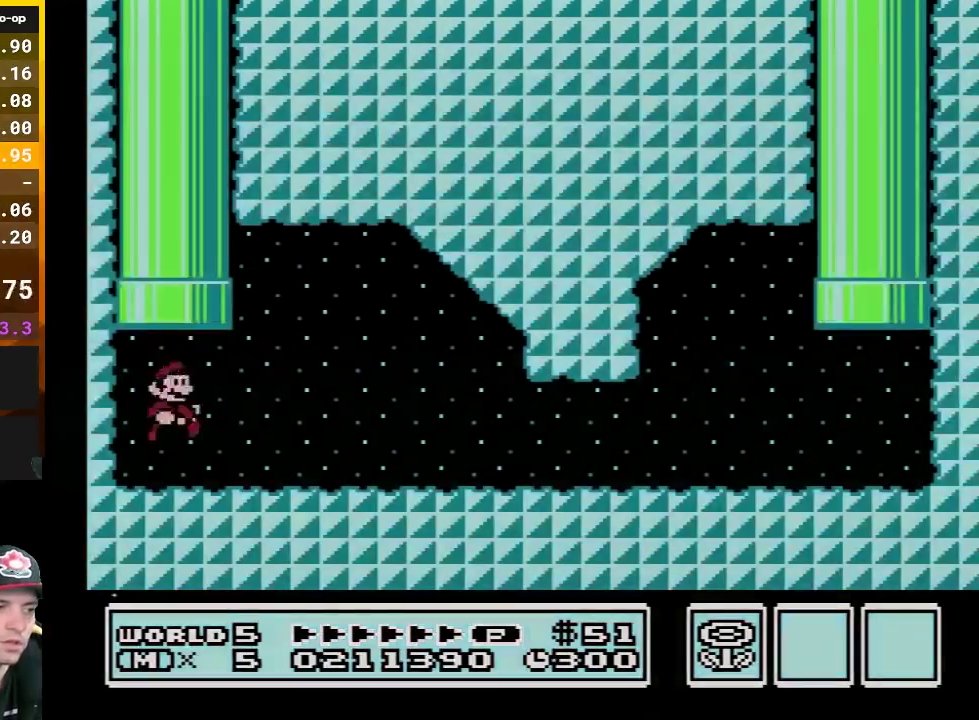
{"buttons": ["B", "DPAD_RIGHT"], "events": []}
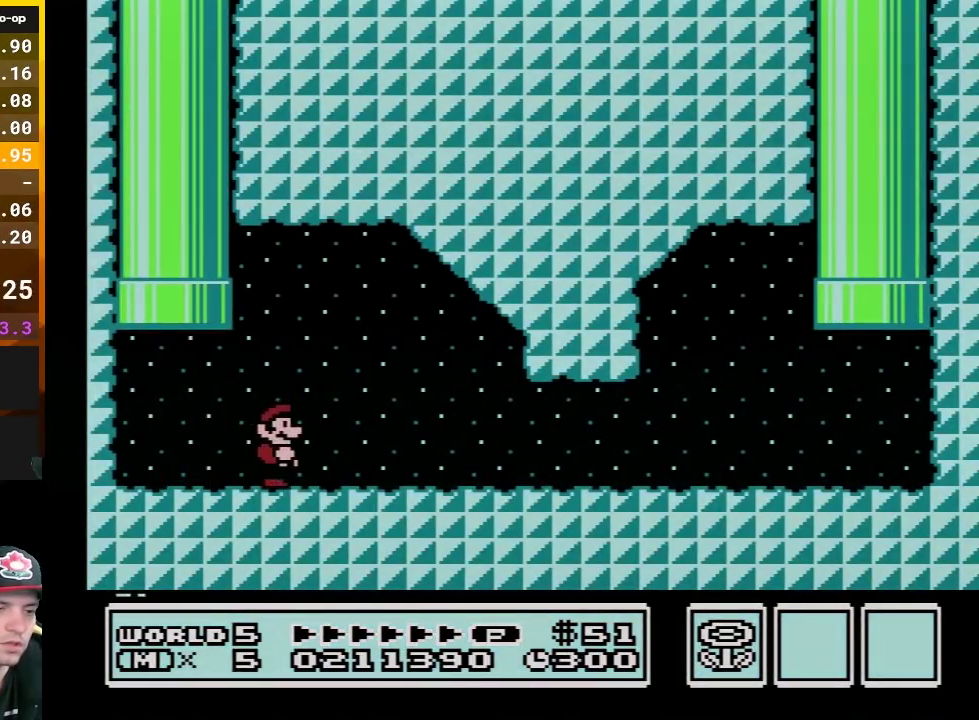
{"buttons": ["B", "DPAD_RIGHT"], "events": []}
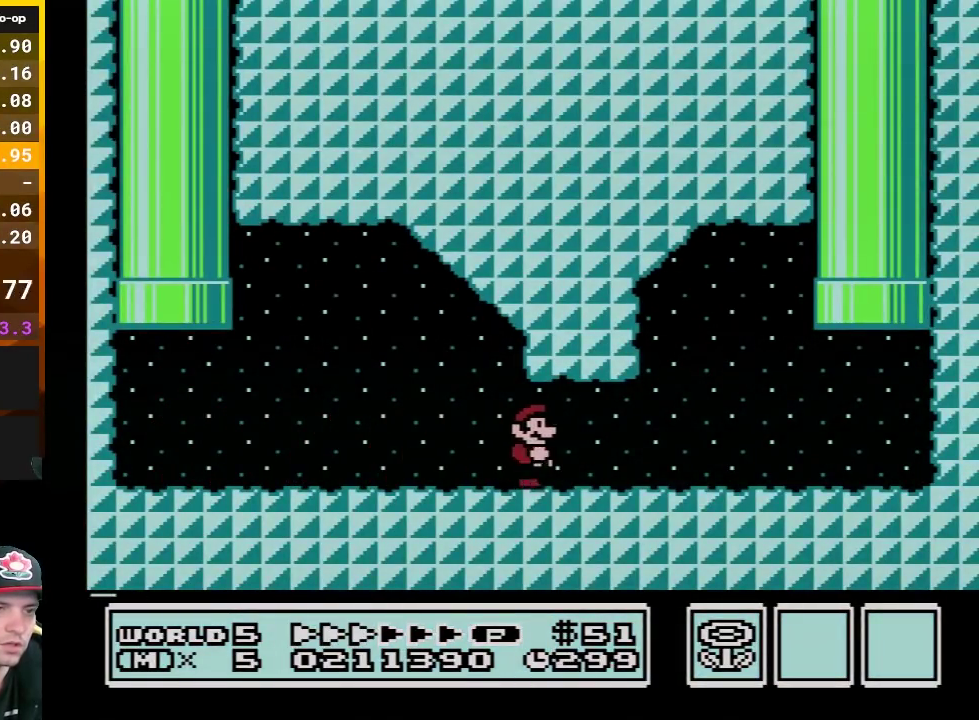
{"buttons": ["B", "DPAD_UP", "DPAD_RIGHT"], "events": [[367, "DPAD_UP", "down"]]}
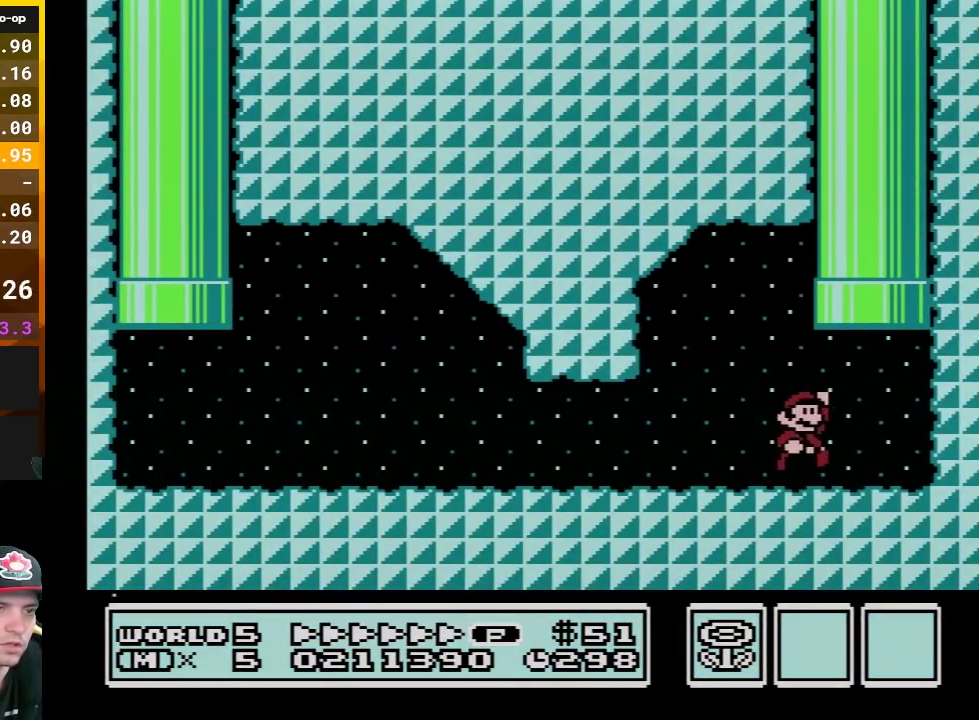
{"buttons": ["B"], "events": [[50, "A", "down"], [83, "DPAD_RIGHT", "up"], [300, "A", "up"], [367, "DPAD_UP", "up"]]}
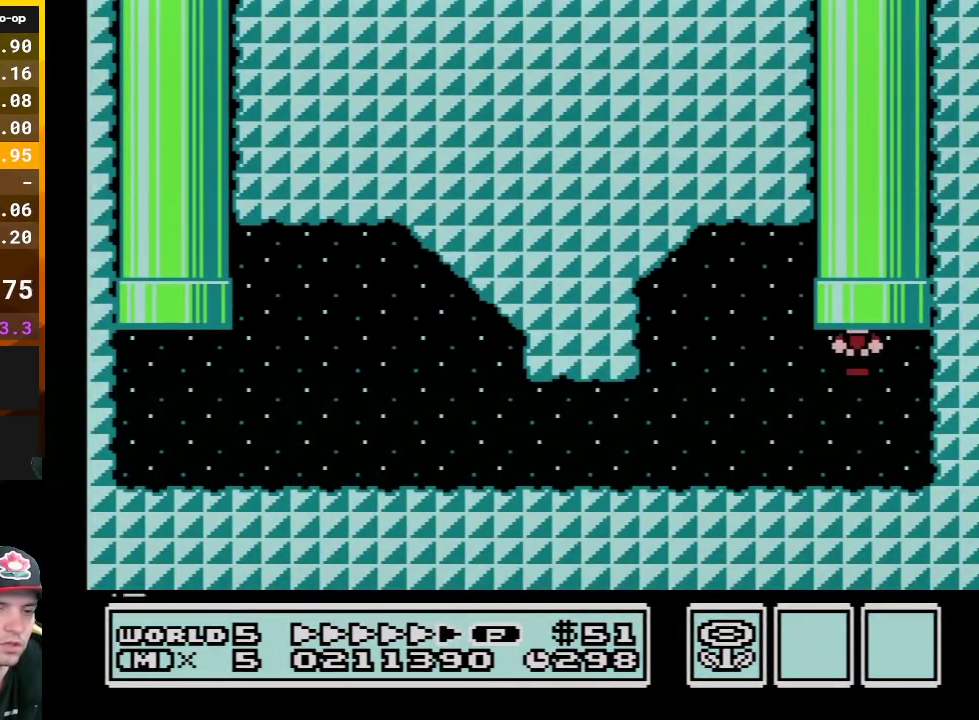
{"buttons": [], "events": [[50, "B", "up"]]}
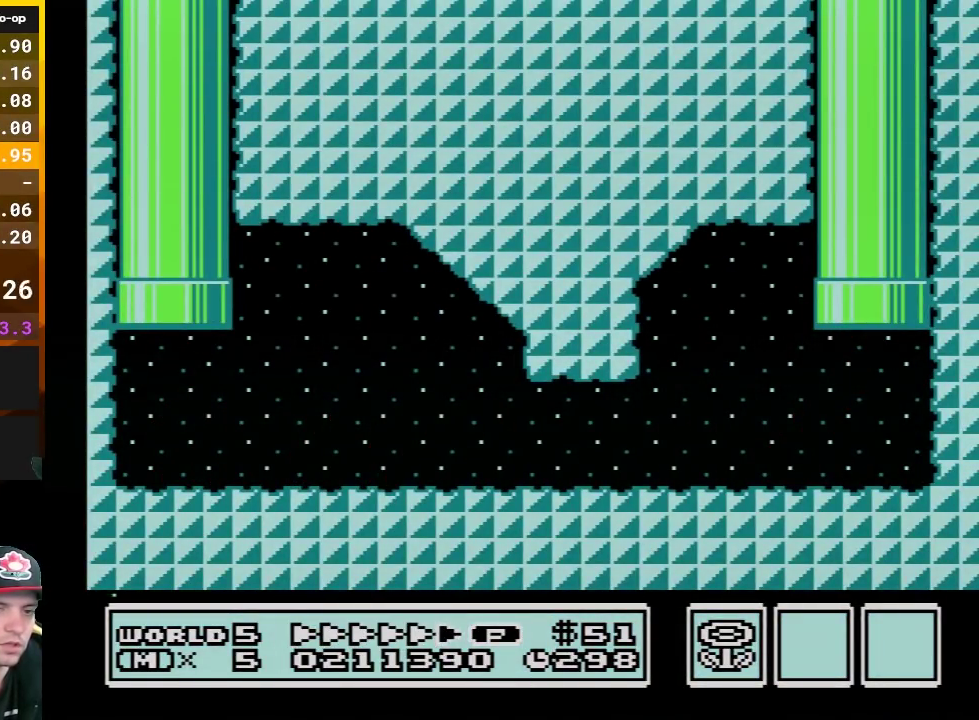
{"buttons": [], "events": []}
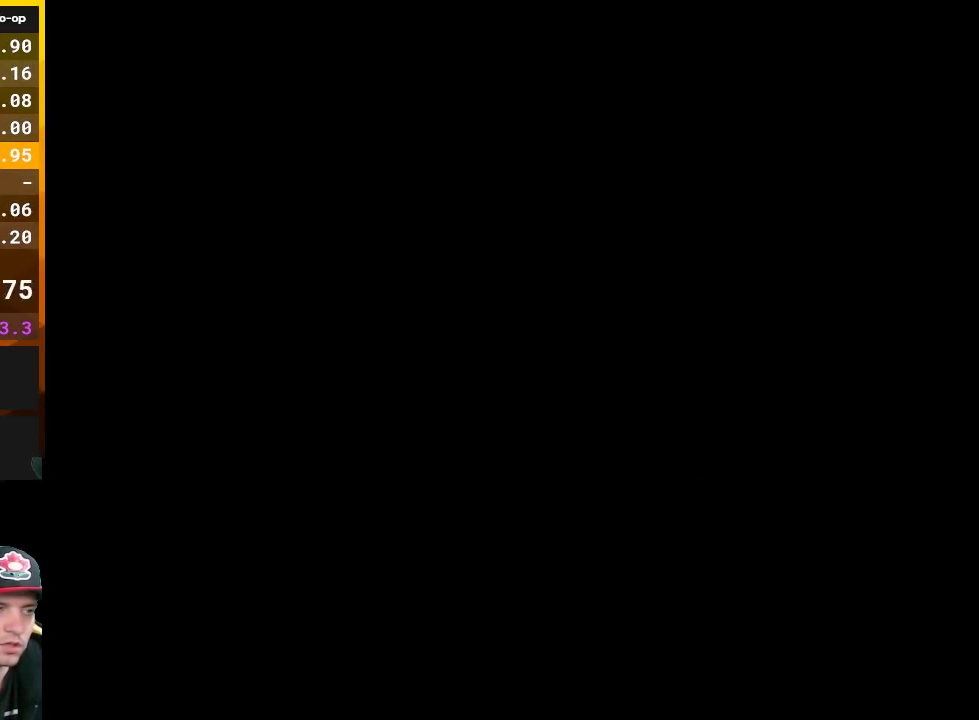
{"buttons": [], "events": []}
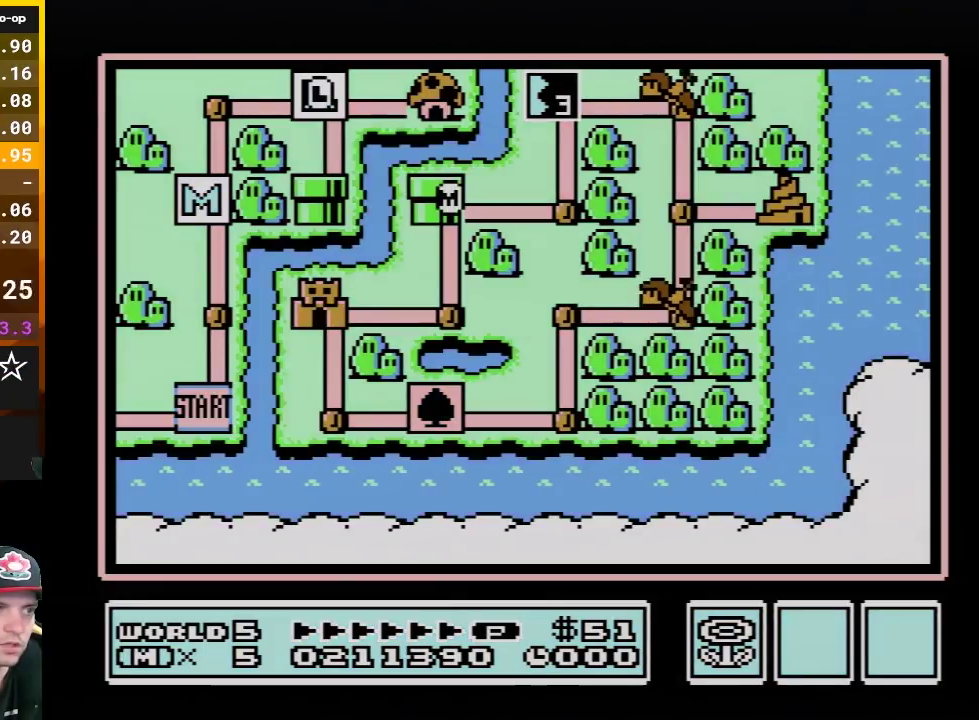
{"buttons": ["DPAD_DOWN"], "events": [[483, "DPAD_DOWN", "down"]]}
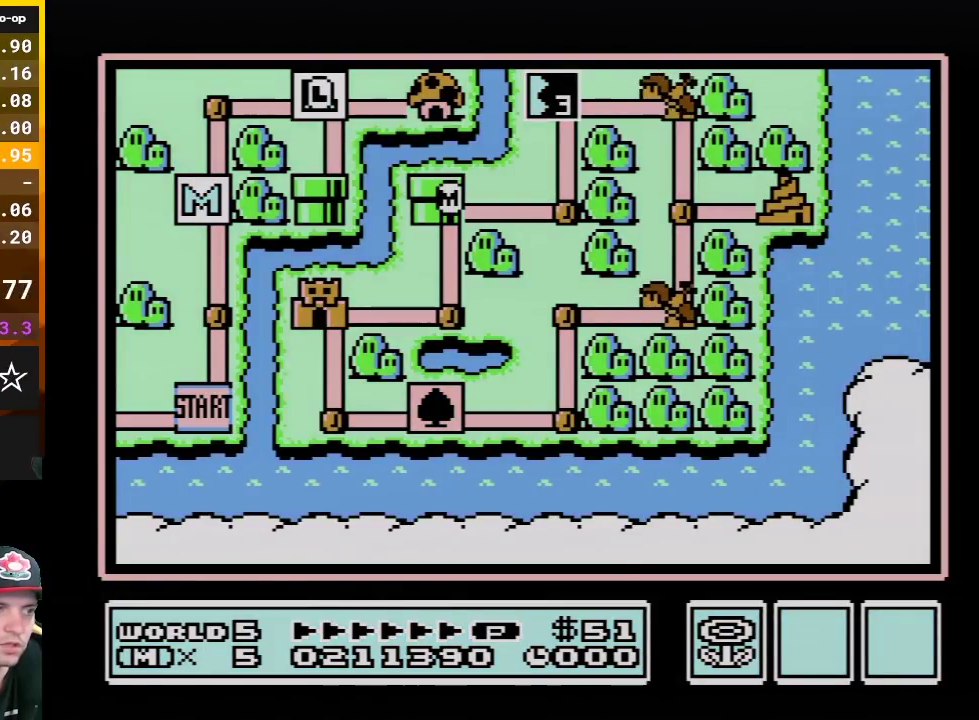
{"buttons": ["DPAD_LEFT"], "events": [[300, "DPAD_DOWN", "up"], [417, "DPAD_LEFT", "down"]]}
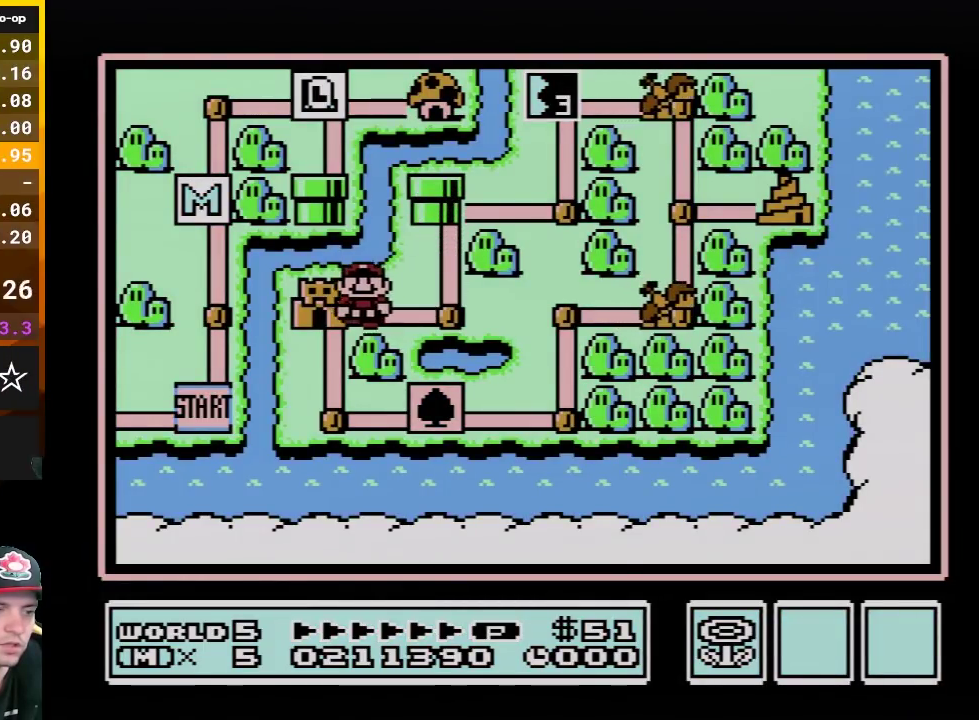
{"buttons": [], "events": [[50, "DPAD_LEFT", "up"], [83, "B", "down"], [233, "B", "up"], [300, "B", "down"], [483, "B", "up"]]}
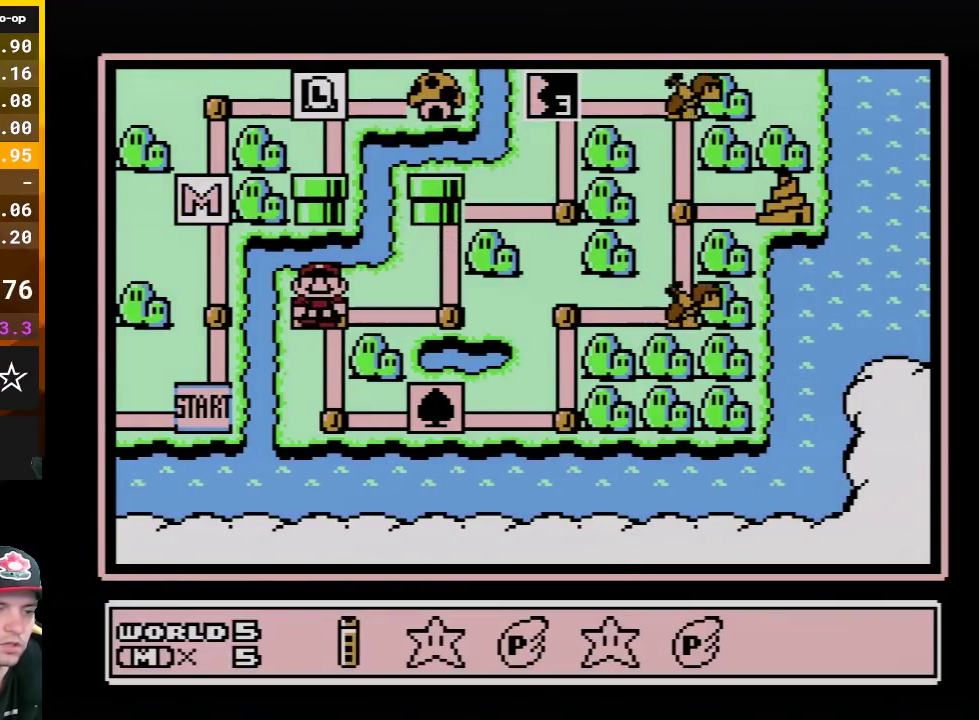
{"buttons": [], "events": [[333, "B", "down"], [433, "B", "up"]]}
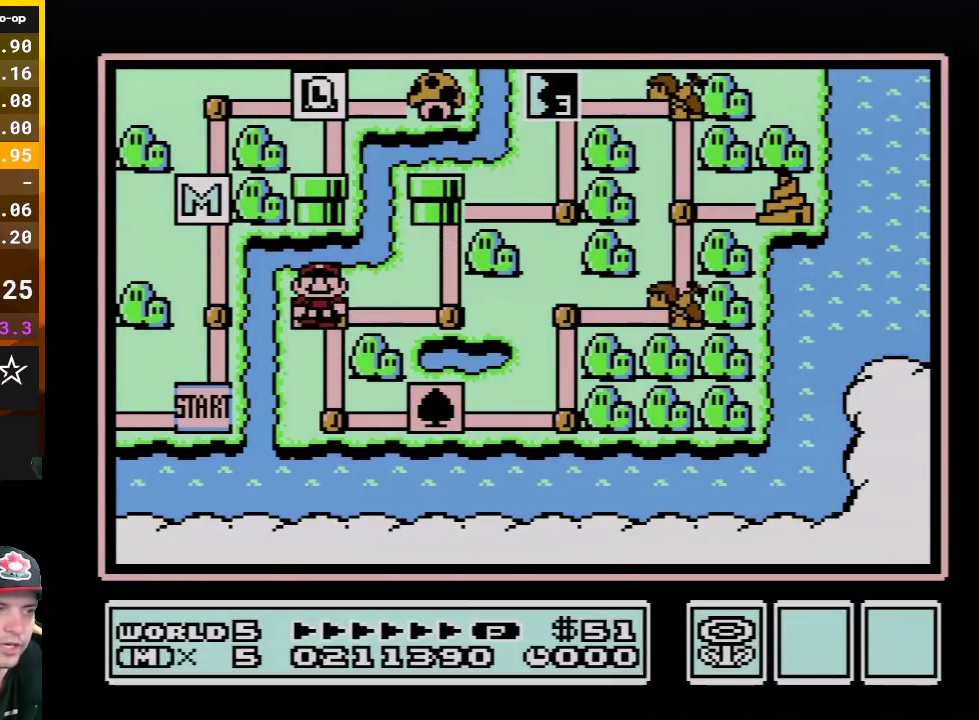
{"buttons": [], "events": []}
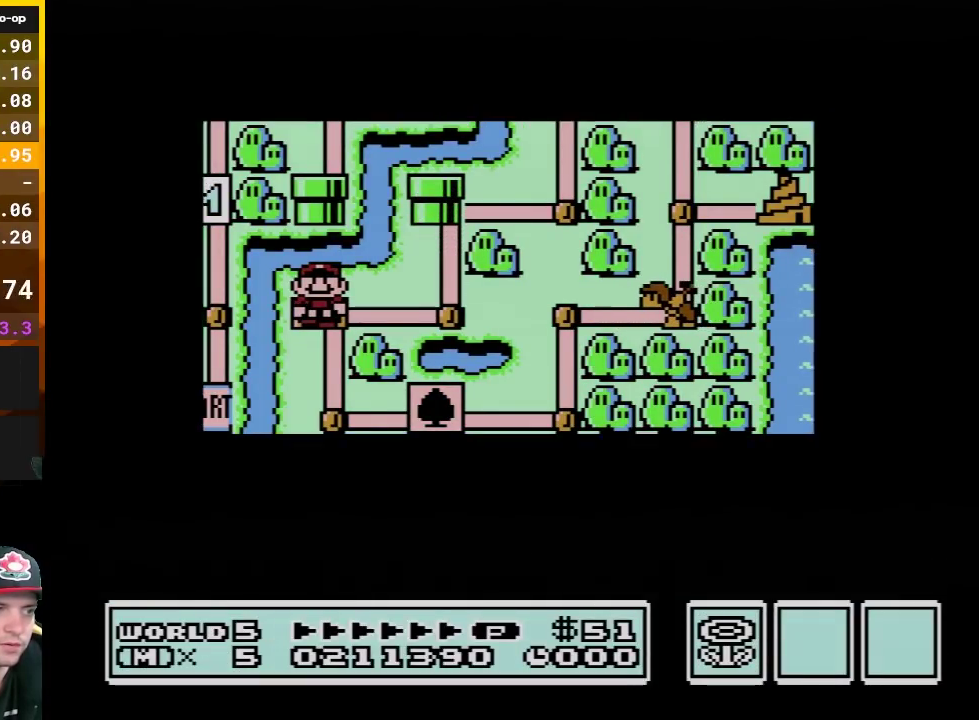
{"buttons": [], "events": []}
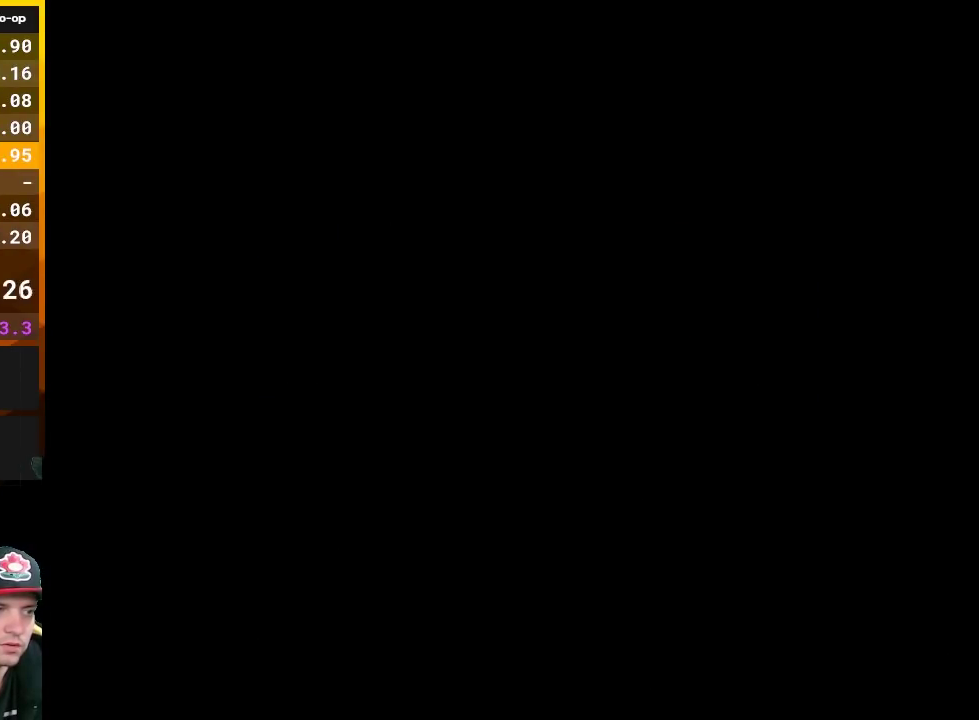
{"buttons": ["B", "DPAD_RIGHT"], "events": [[300, "B", "down"], [300, "DPAD_RIGHT", "down"]]}
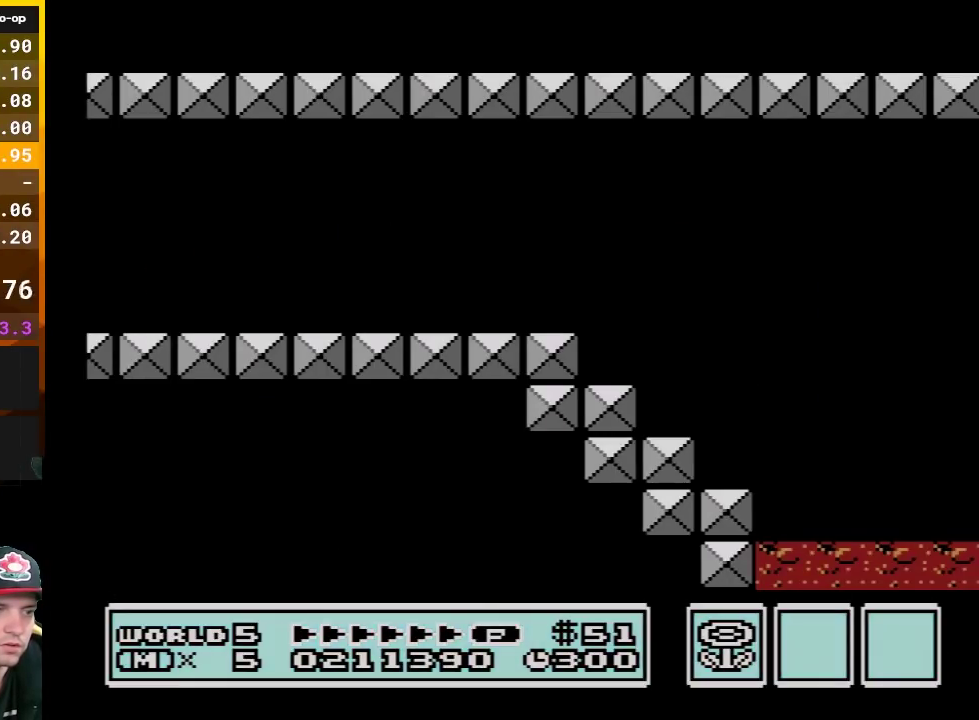
{"buttons": ["B", "DPAD_RIGHT"], "events": []}
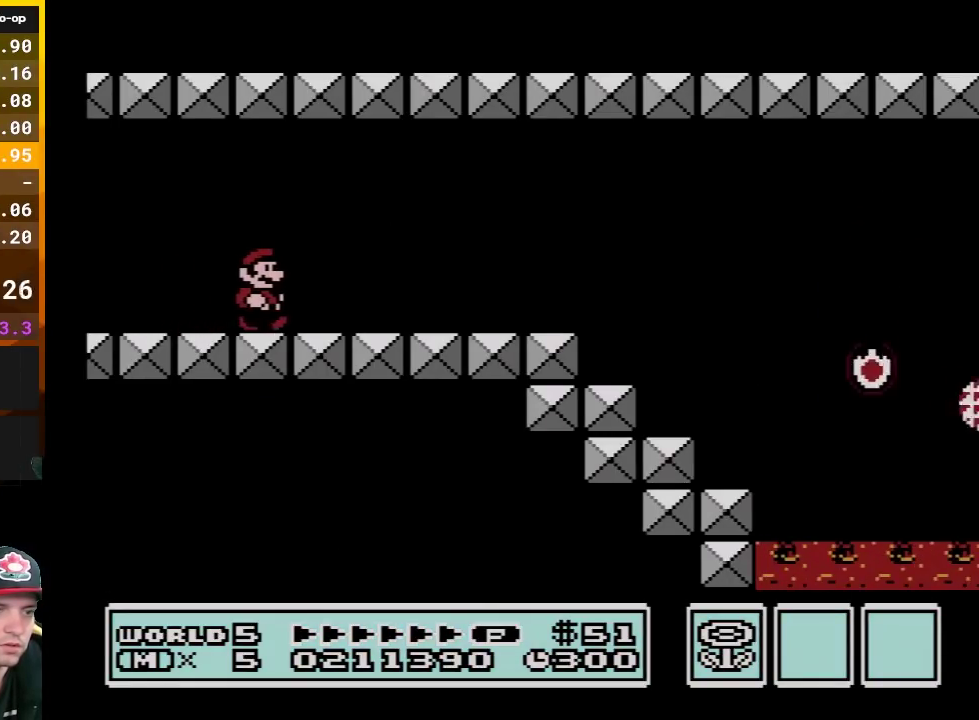
{"buttons": ["B", "DPAD_RIGHT"], "events": []}
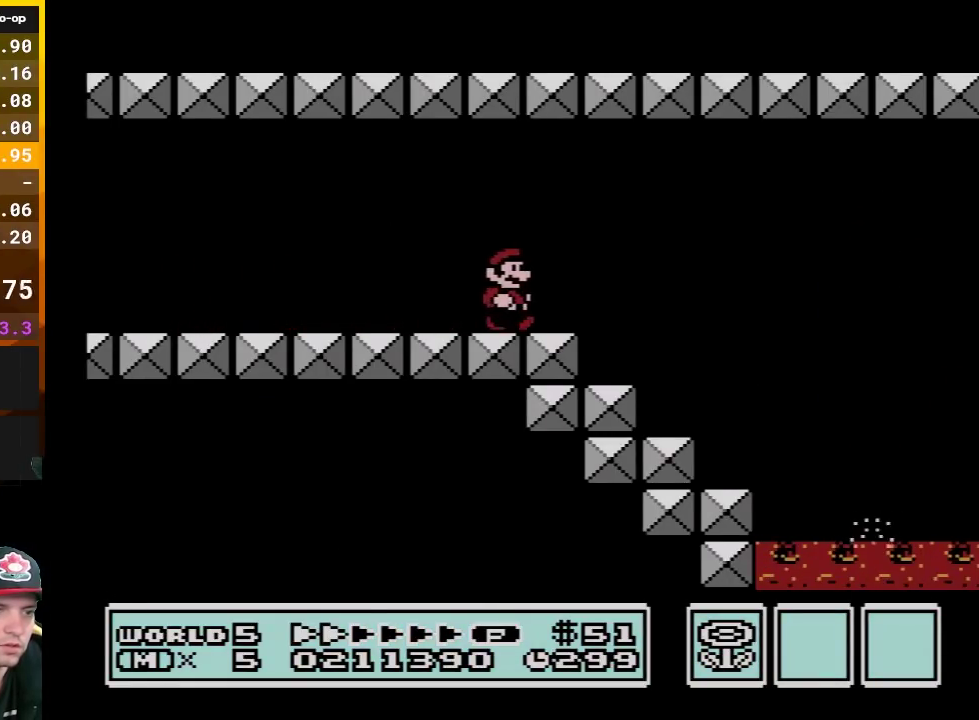
{"buttons": ["B", "DPAD_RIGHT"], "events": [[167, "DPAD_RIGHT", "up"], [200, "DPAD_LEFT", "down"], [400, "DPAD_LEFT", "up"], [417, "DPAD_RIGHT", "down"]]}
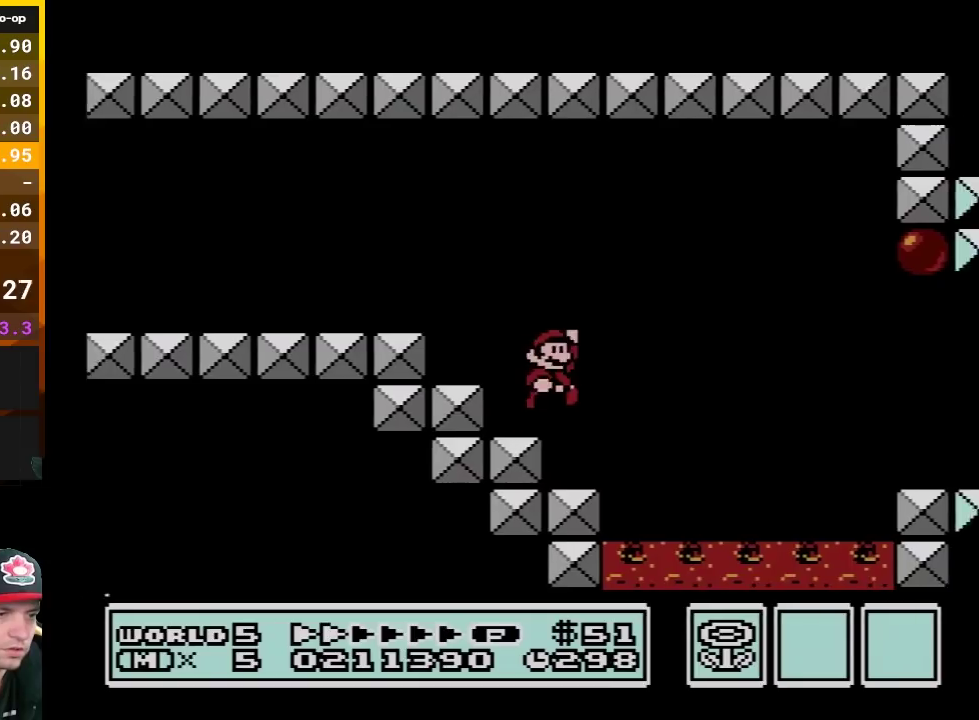
{"buttons": ["B", "DPAD_RIGHT"], "events": [[17, "A", "down"], [300, "A", "up"]]}
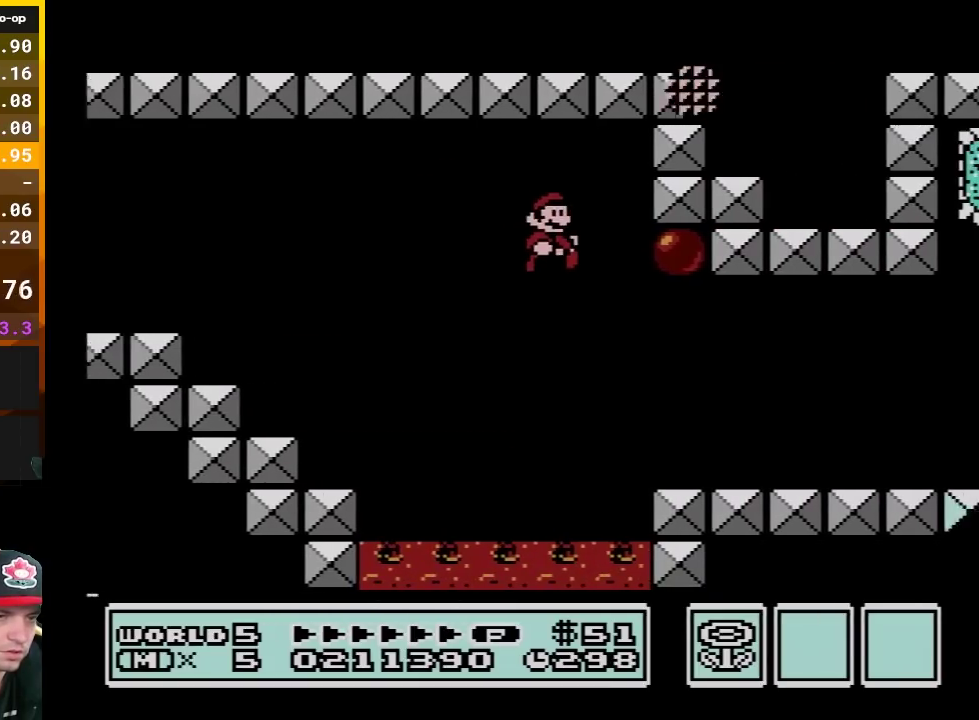
{"buttons": ["B", "DPAD_RIGHT"], "events": []}
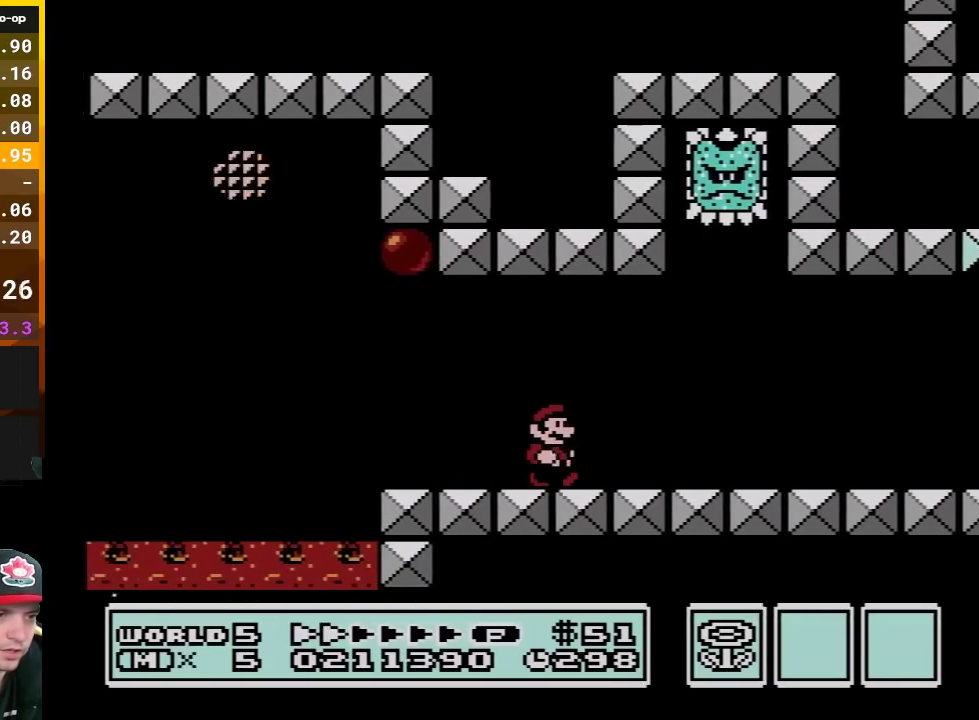
{"buttons": ["B", "DPAD_RIGHT"], "events": []}
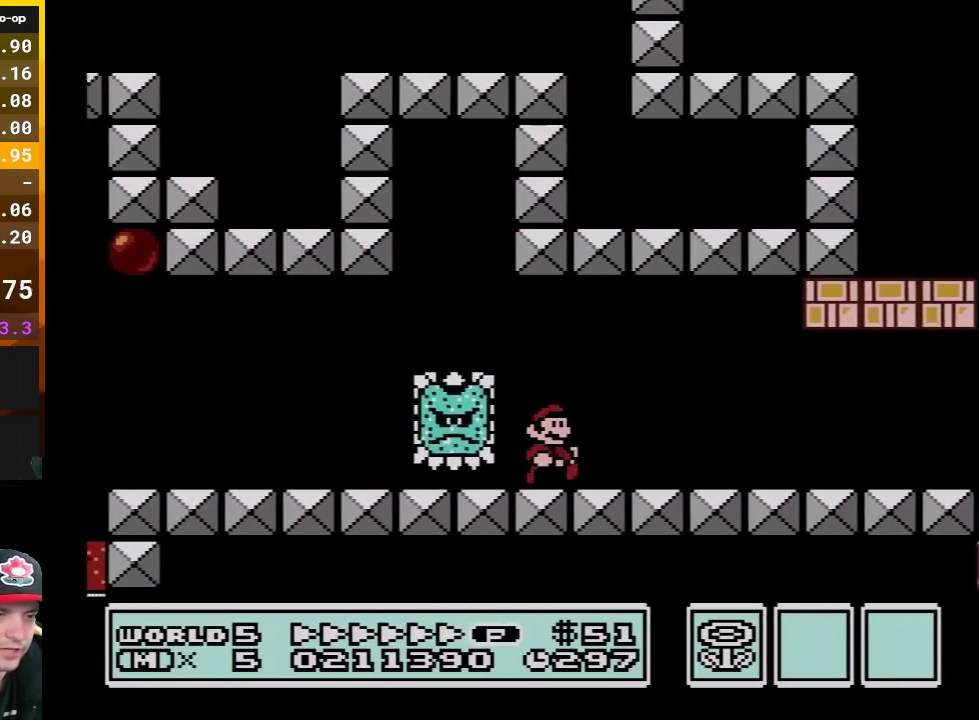
{"buttons": ["B", "DPAD_RIGHT"], "events": []}
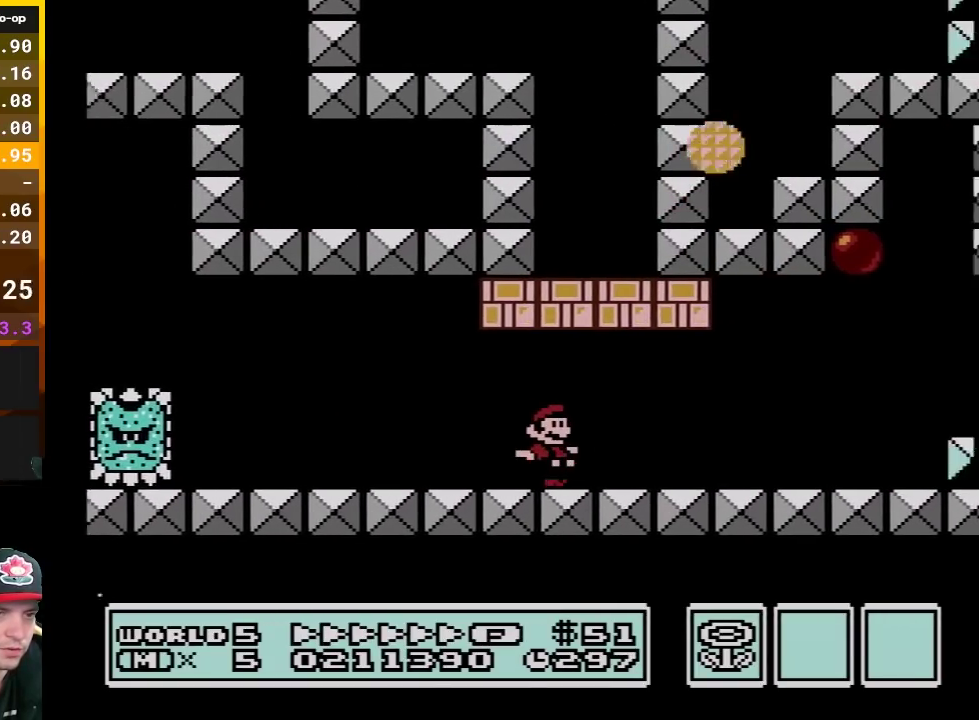
{"buttons": ["A", "B", "DPAD_RIGHT"], "events": [[450, "A", "down"]]}
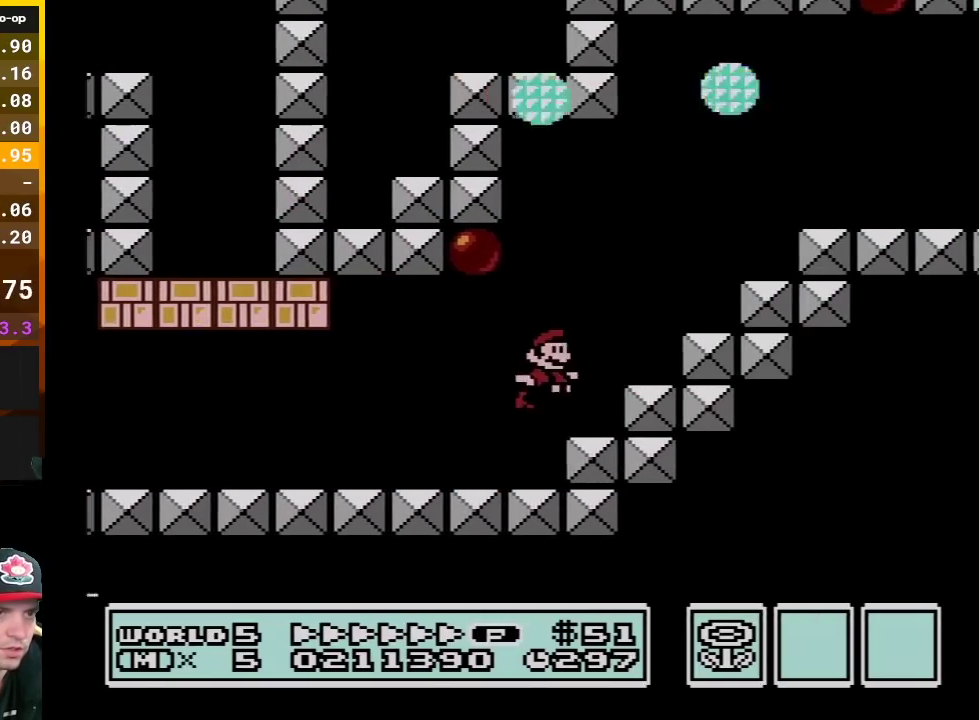
{"buttons": ["B", "DPAD_RIGHT"], "events": [[17, "DPAD_RIGHT", "up"], [83, "DPAD_LEFT", "down"], [267, "DPAD_LEFT", "up"], [333, "DPAD_LEFT", "down"], [433, "A", "up"], [433, "DPAD_LEFT", "up"], [450, "DPAD_RIGHT", "down"]]}
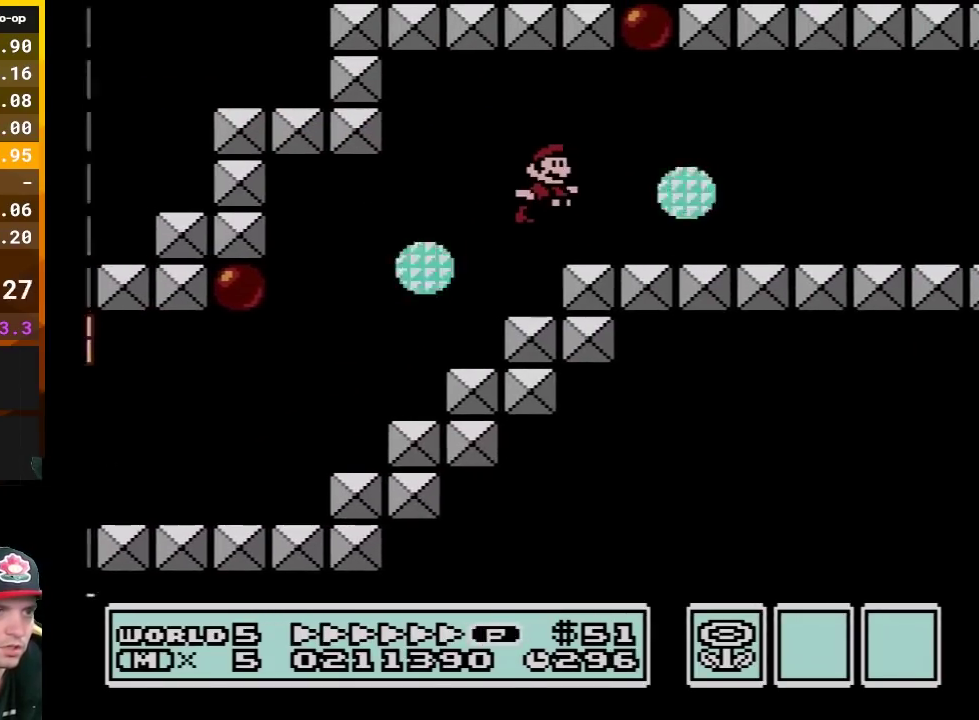
{"buttons": ["B", "DPAD_RIGHT"], "events": []}
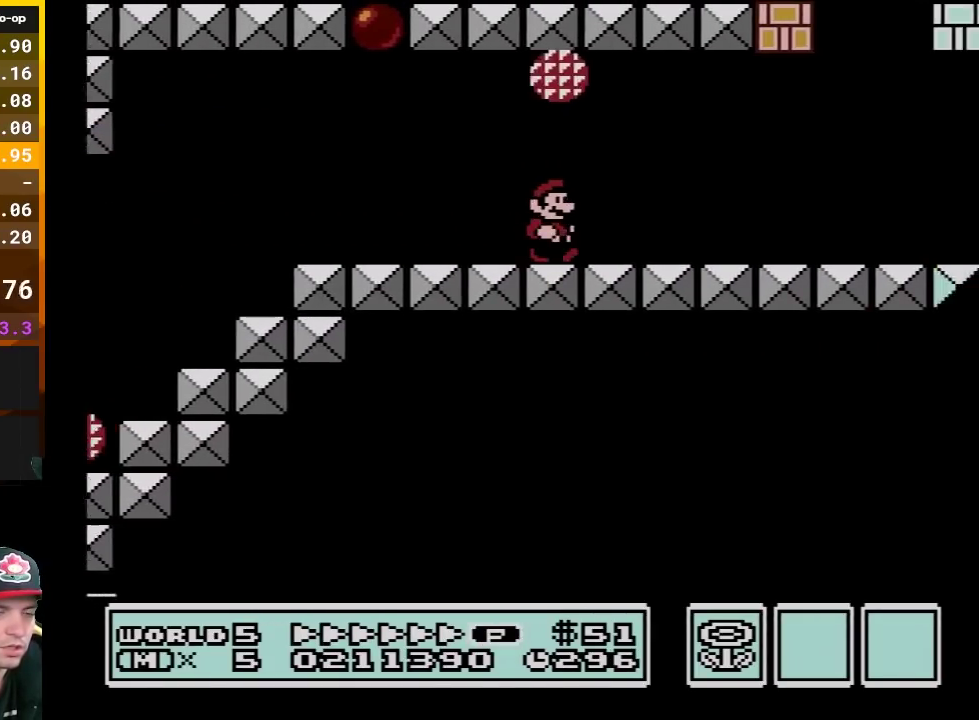
{"buttons": ["B", "DPAD_RIGHT"], "events": []}
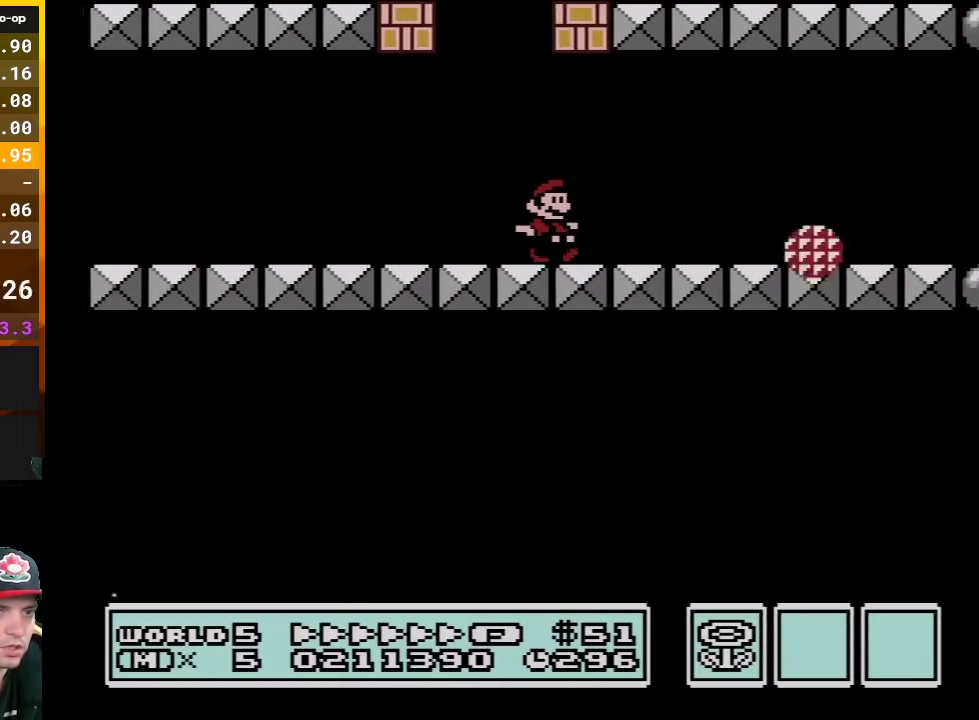
{"buttons": ["B", "DPAD_RIGHT"], "events": []}
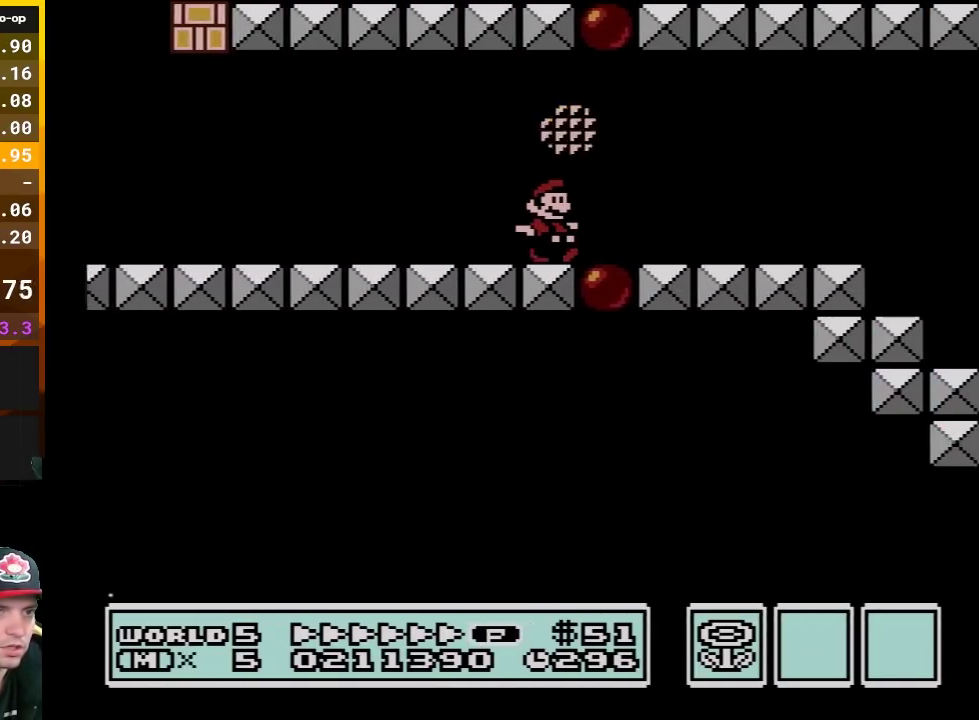
{"buttons": ["B", "DPAD_LEFT"], "events": [[367, "A", "down"], [400, "DPAD_RIGHT", "up"], [417, "DPAD_LEFT", "down"], [450, "A", "up"]]}